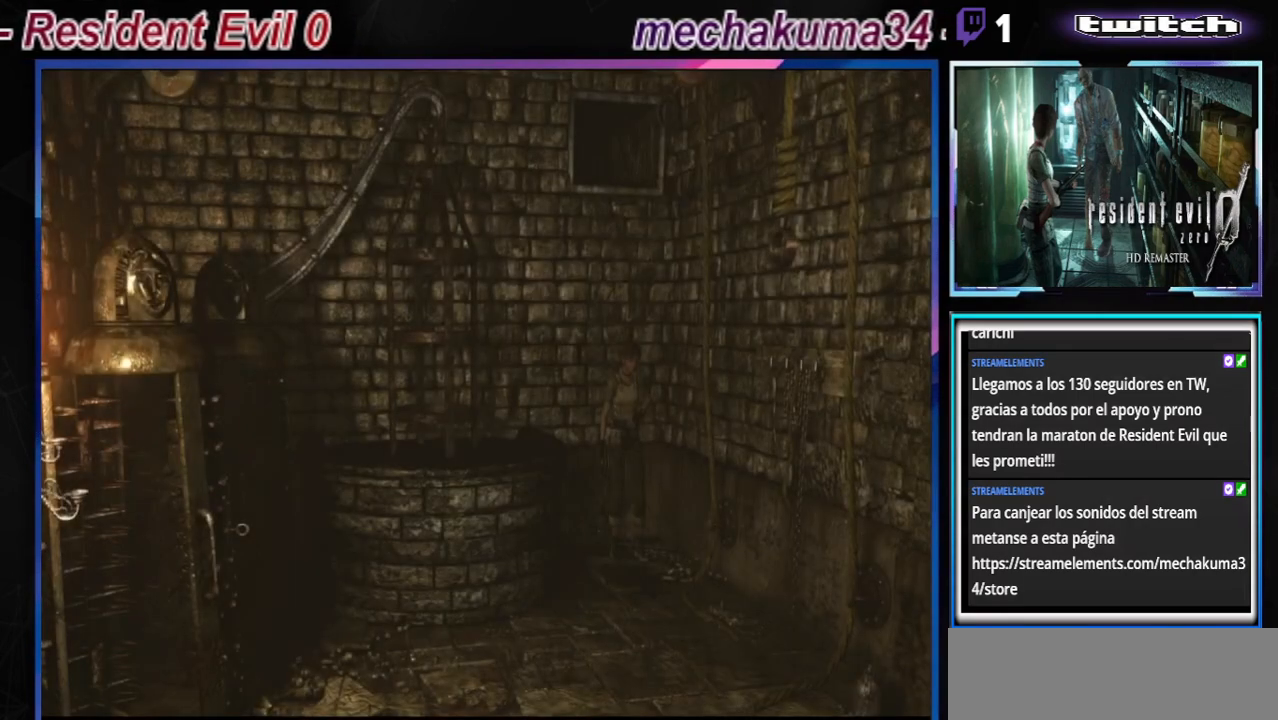
Gameplay with a controller (Xbox layout); each line is a JSON object with the inputs held at the frame after it. "events" lists button and stick changes between this image and that frame as [ms after this image, input, new state], when the widget could be followed in between. Not read: L3 R3 right_stick.
{"buttons": [], "left_stick": "right", "events": [[500, "left_stick", "right"]]}
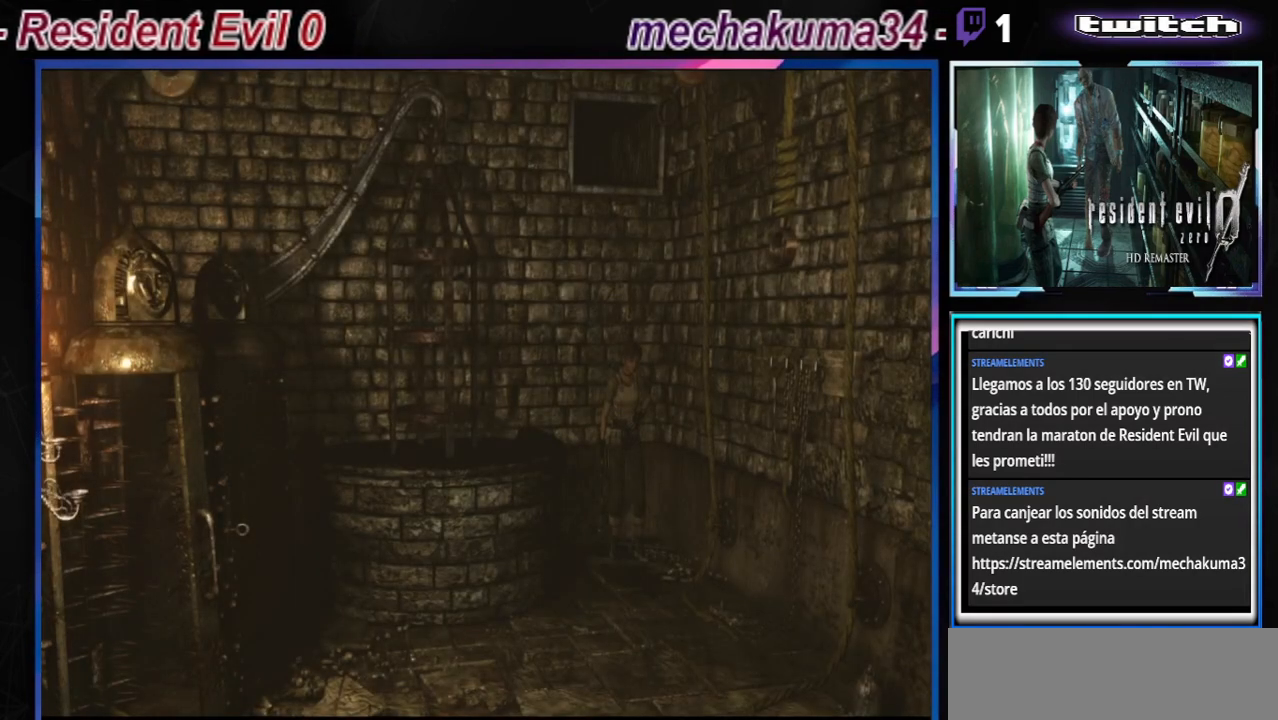
{"buttons": [], "left_stick": "center", "events": [[367, "left_stick", "center"]]}
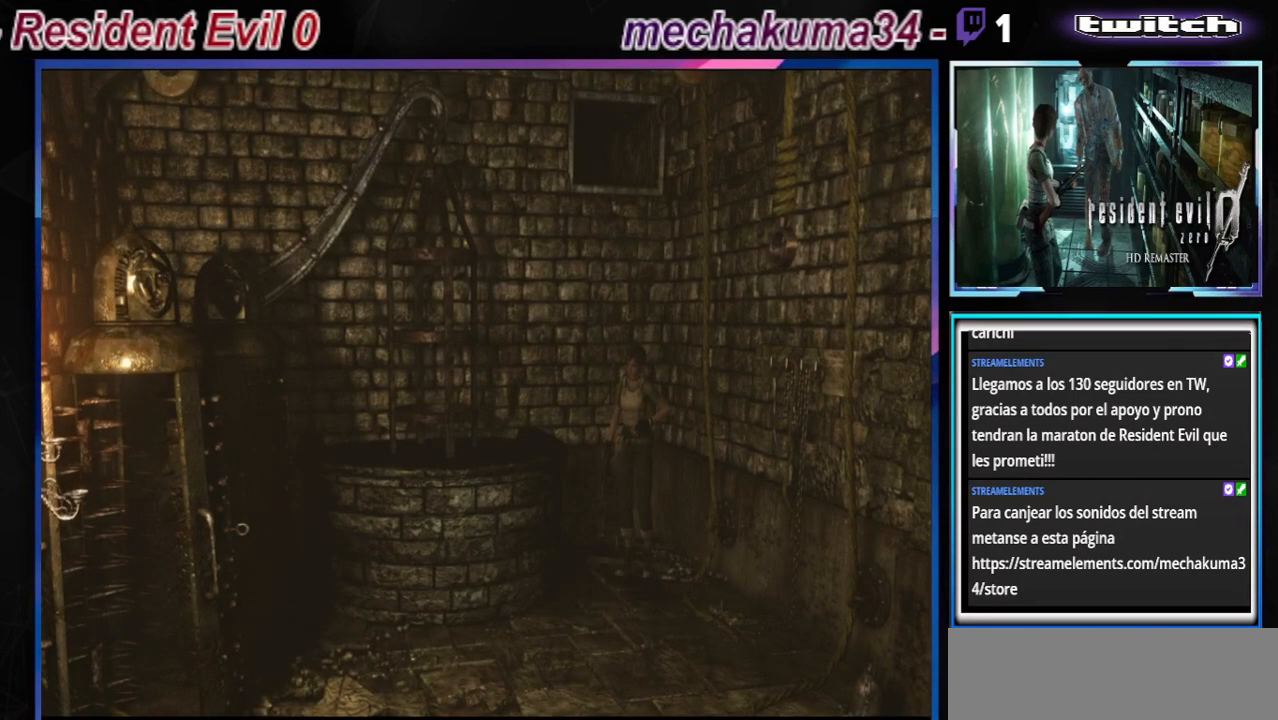
{"buttons": ["X"], "left_stick": "center", "events": [[433, "X", "down"]]}
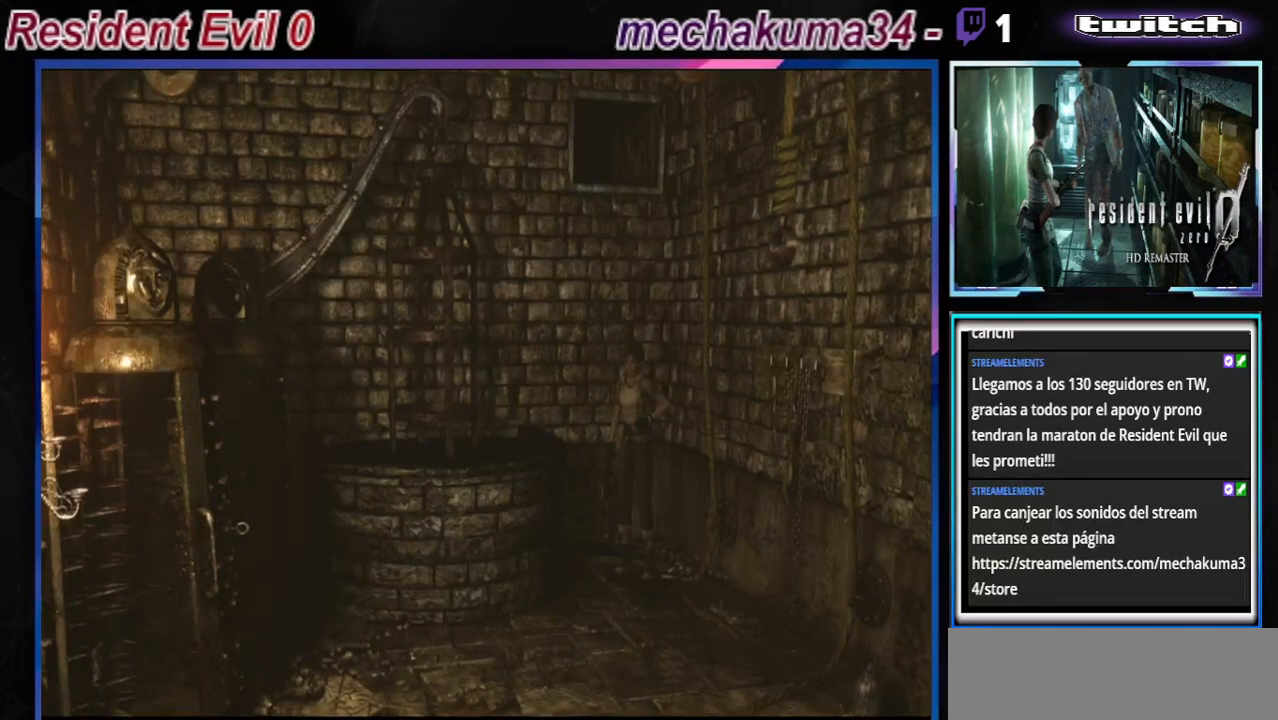
{"buttons": [], "left_stick": "center", "events": [[167, "X", "up"]]}
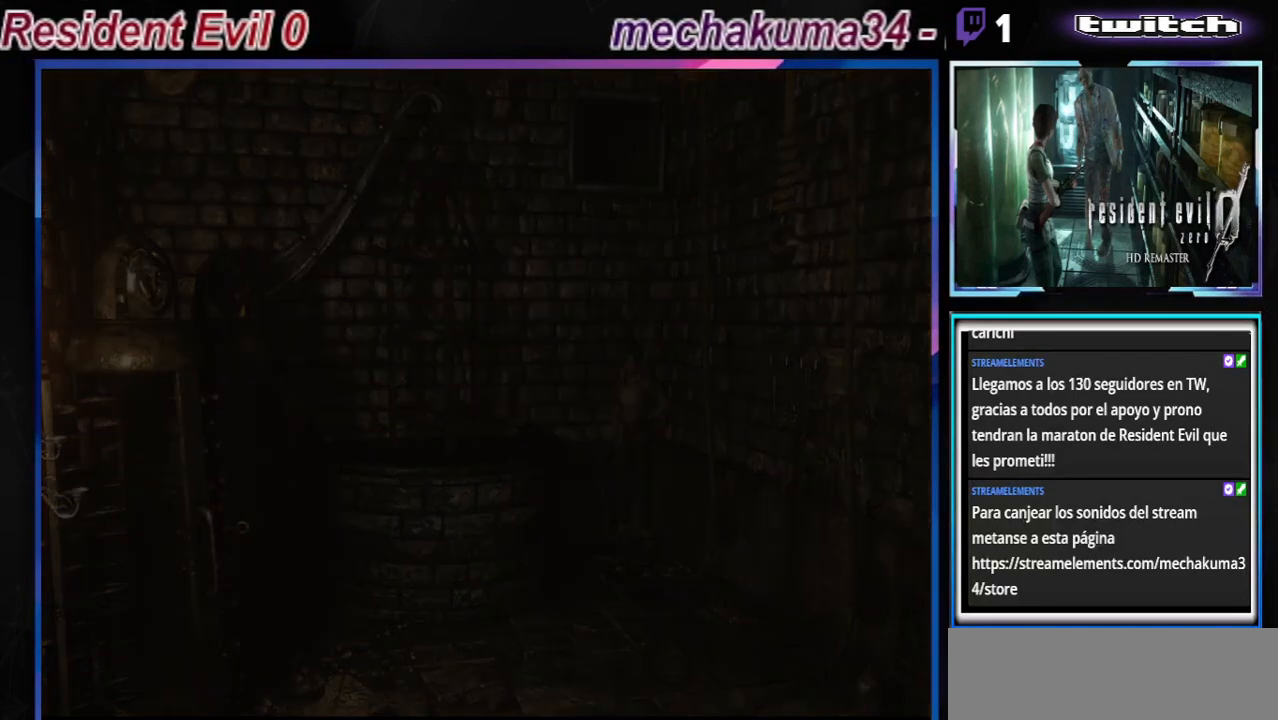
{"buttons": [], "left_stick": "center", "events": []}
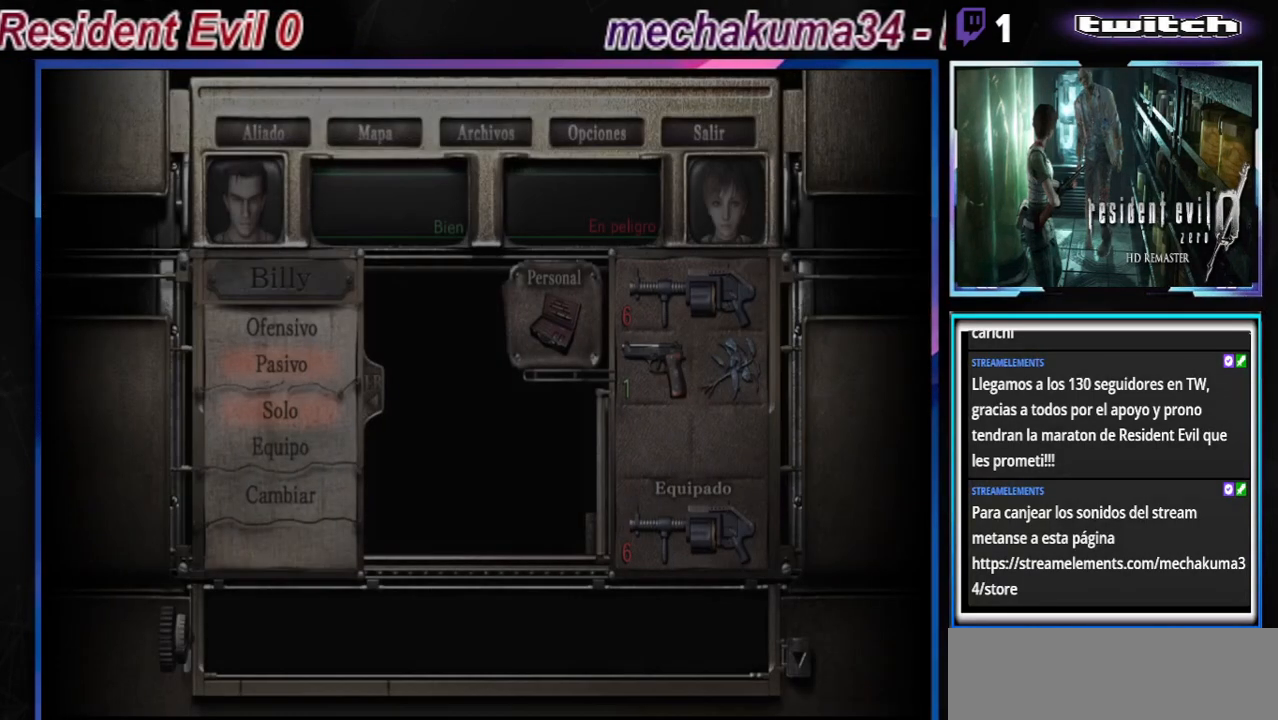
{"buttons": ["A"], "left_stick": "center", "events": [[433, "A", "down"]]}
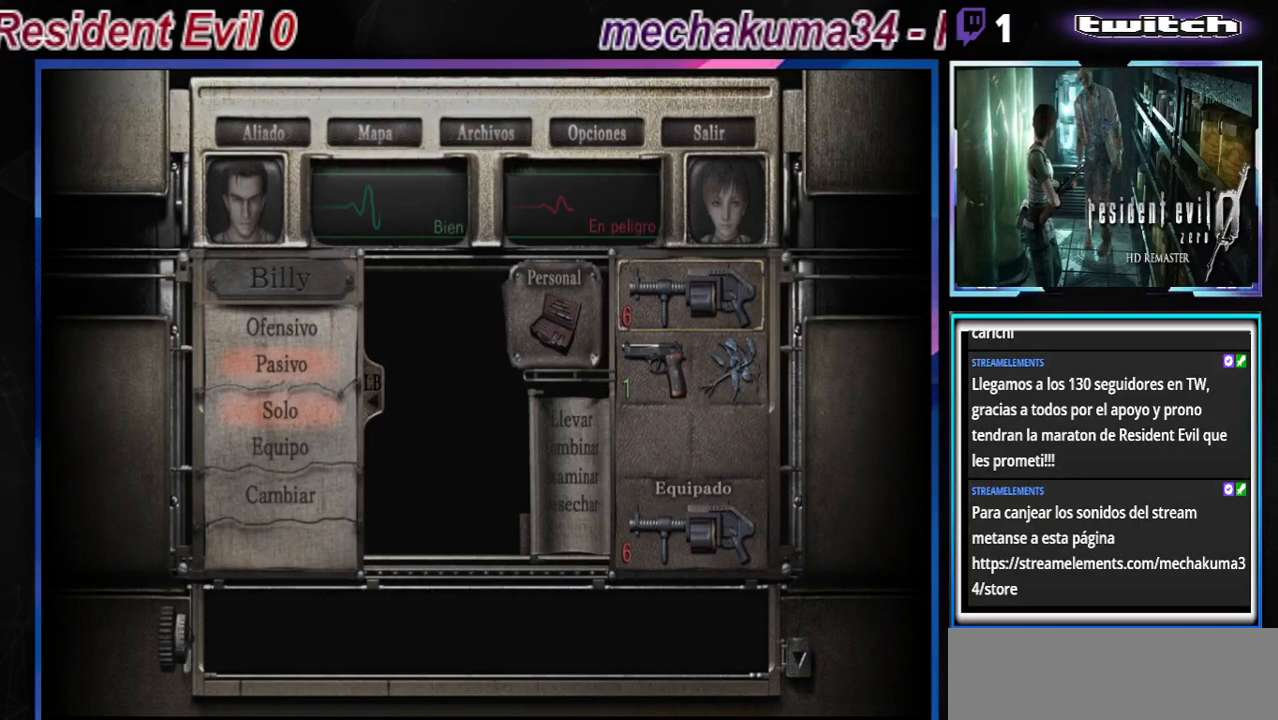
{"buttons": [], "left_stick": "center", "events": [[33, "A", "up"], [133, "A", "down"], [233, "A", "up"]]}
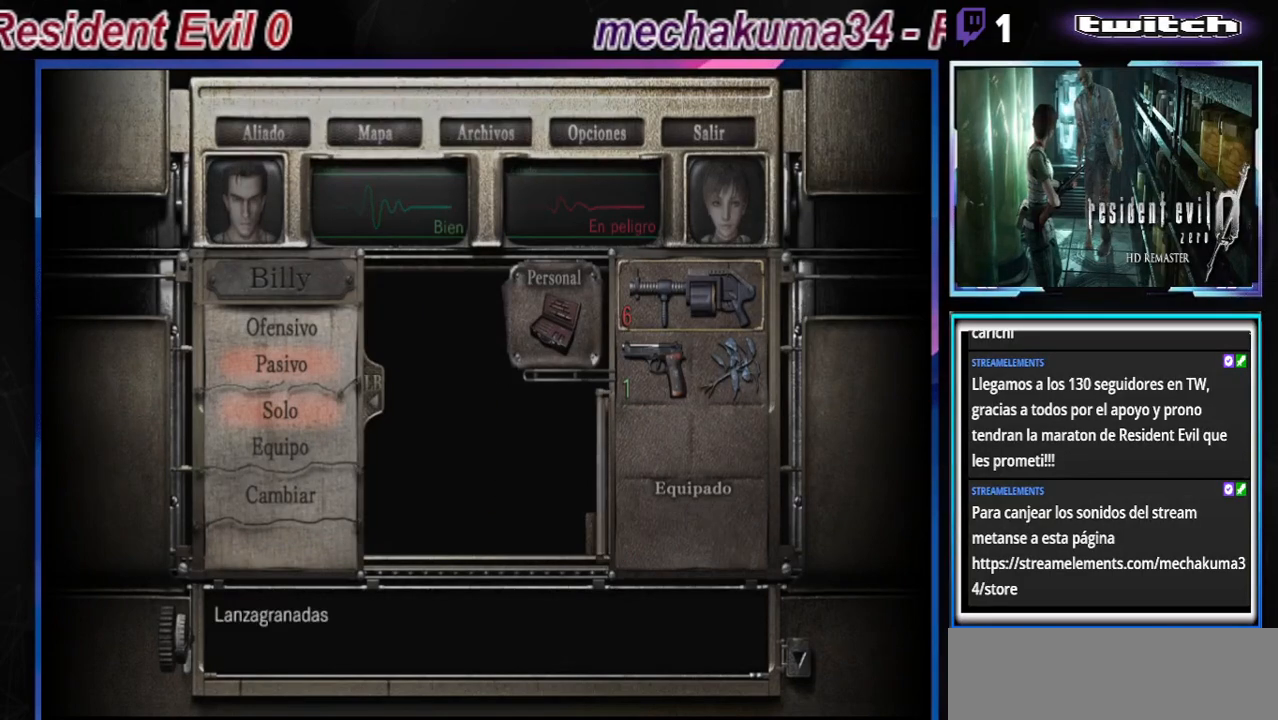
{"buttons": [], "left_stick": "center", "events": [[167, "A", "down"], [233, "A", "up"], [333, "A", "down"], [400, "A", "up"]]}
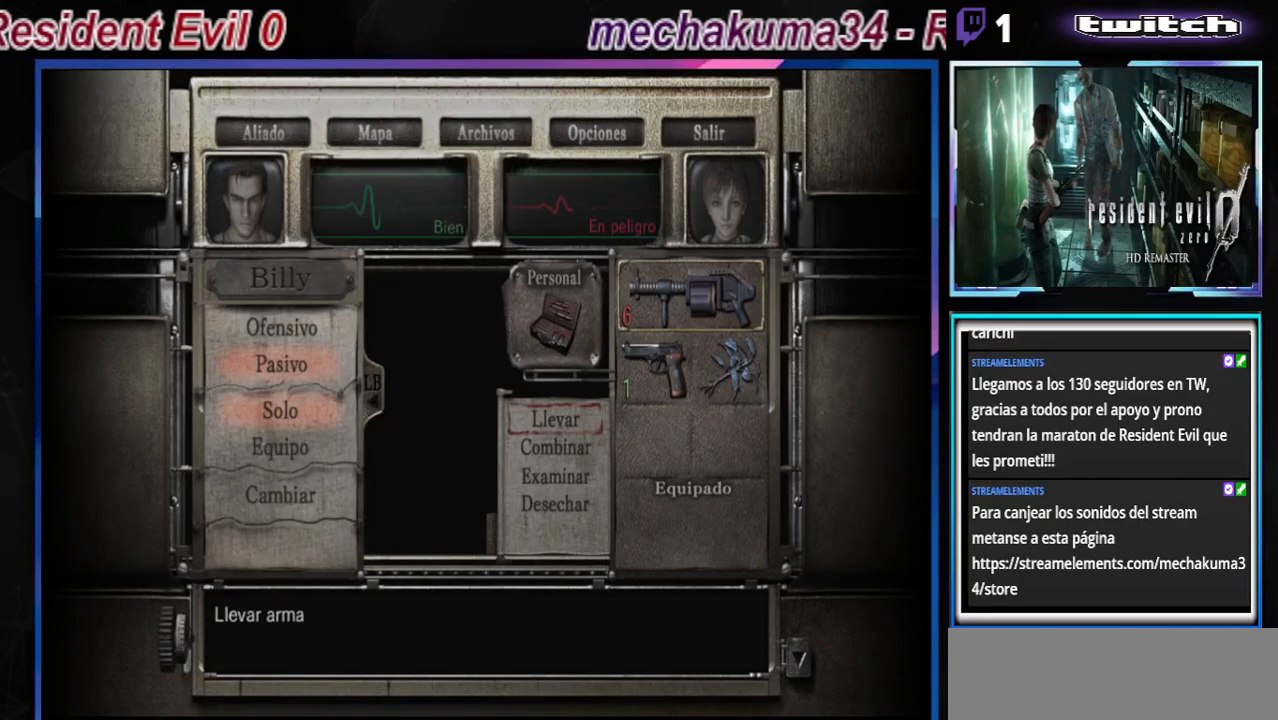
{"buttons": [], "left_stick": "center", "events": [[167, "A", "down"], [267, "A", "up"], [433, "B", "down"], [500, "B", "up"]]}
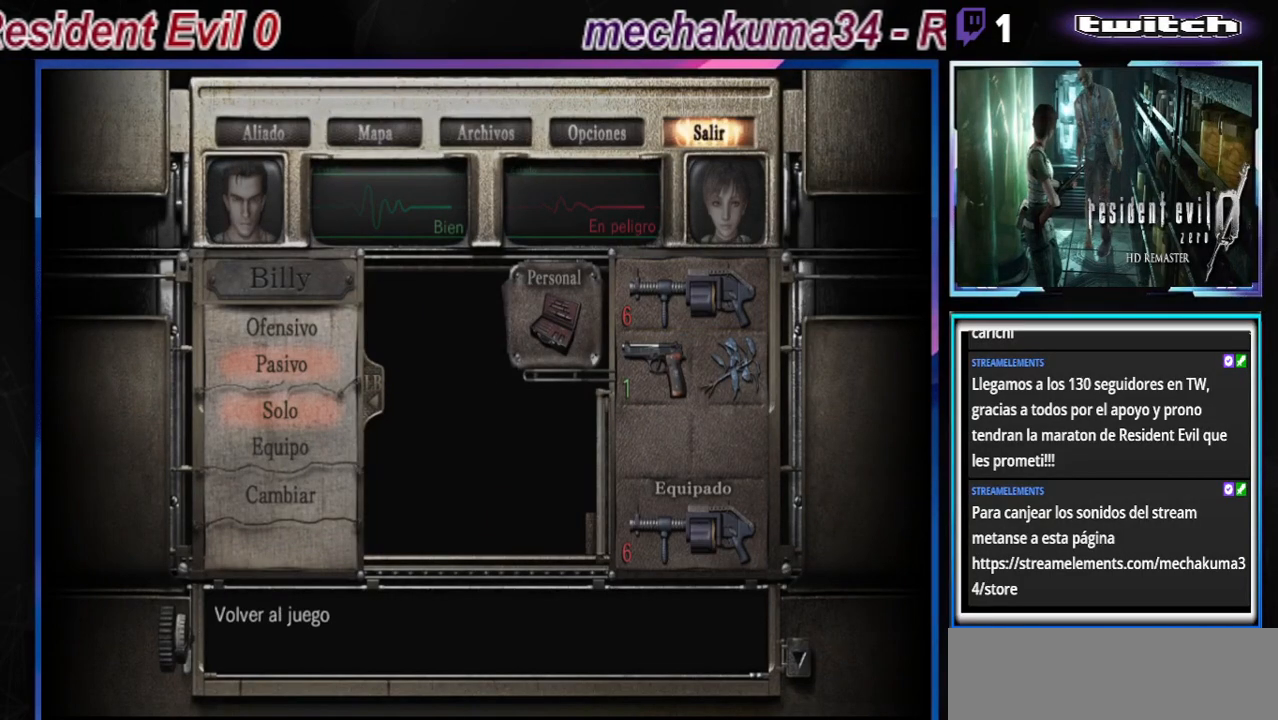
{"buttons": [], "left_stick": "center", "events": [[67, "B", "down"], [167, "B", "up"], [233, "B", "down"], [300, "B", "up"]]}
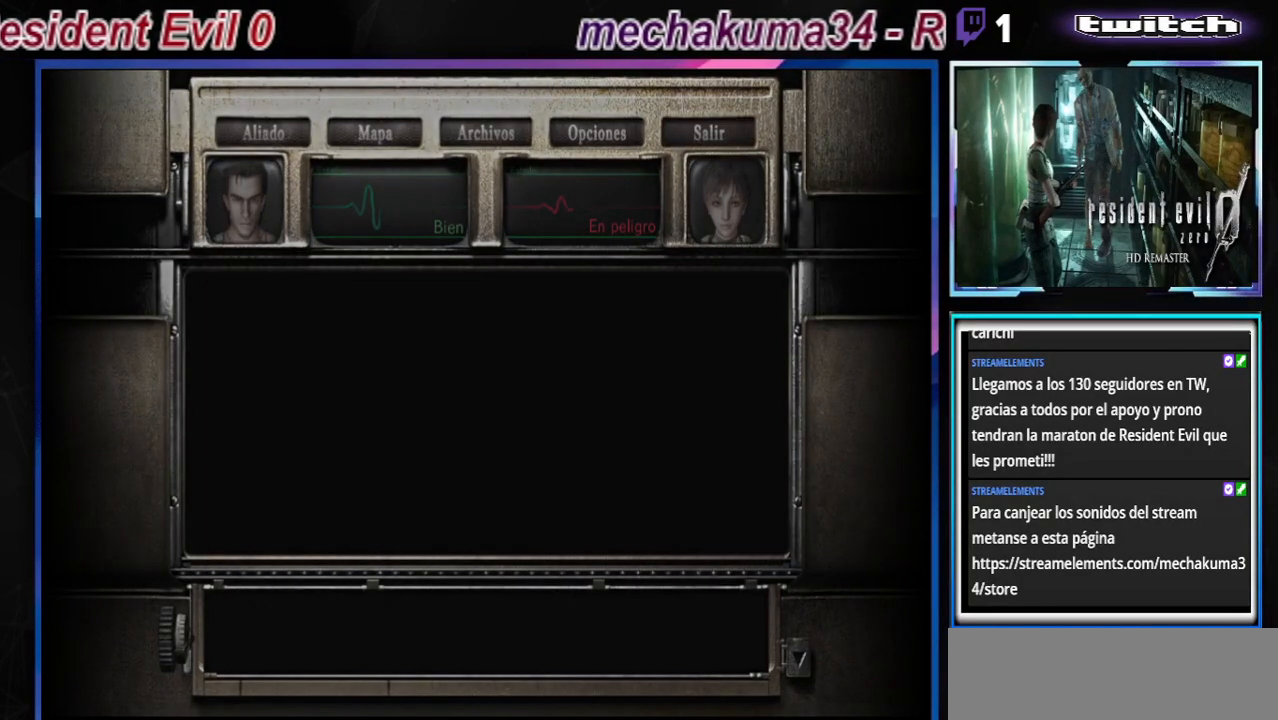
{"buttons": ["B"], "left_stick": "up", "events": [[33, "B", "down"], [167, "B", "up"], [233, "left_stick", "up"], [267, "B", "down"]]}
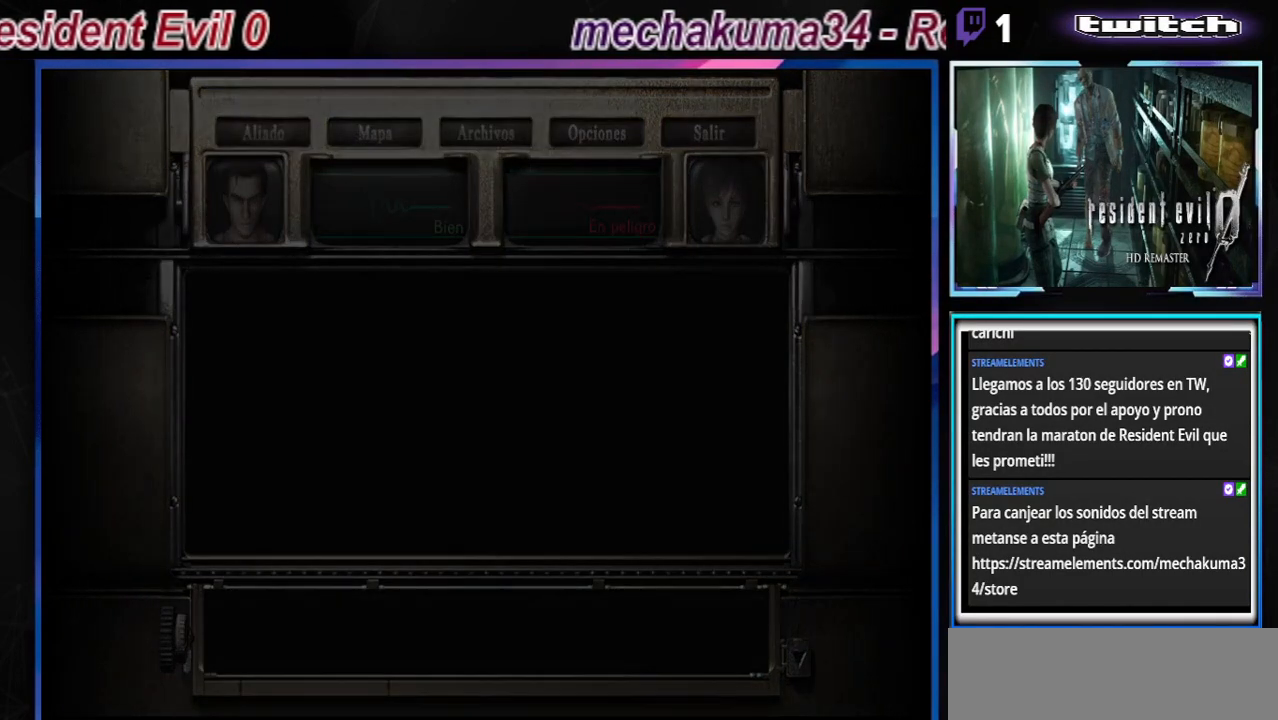
{"buttons": ["B"], "left_stick": "up", "events": []}
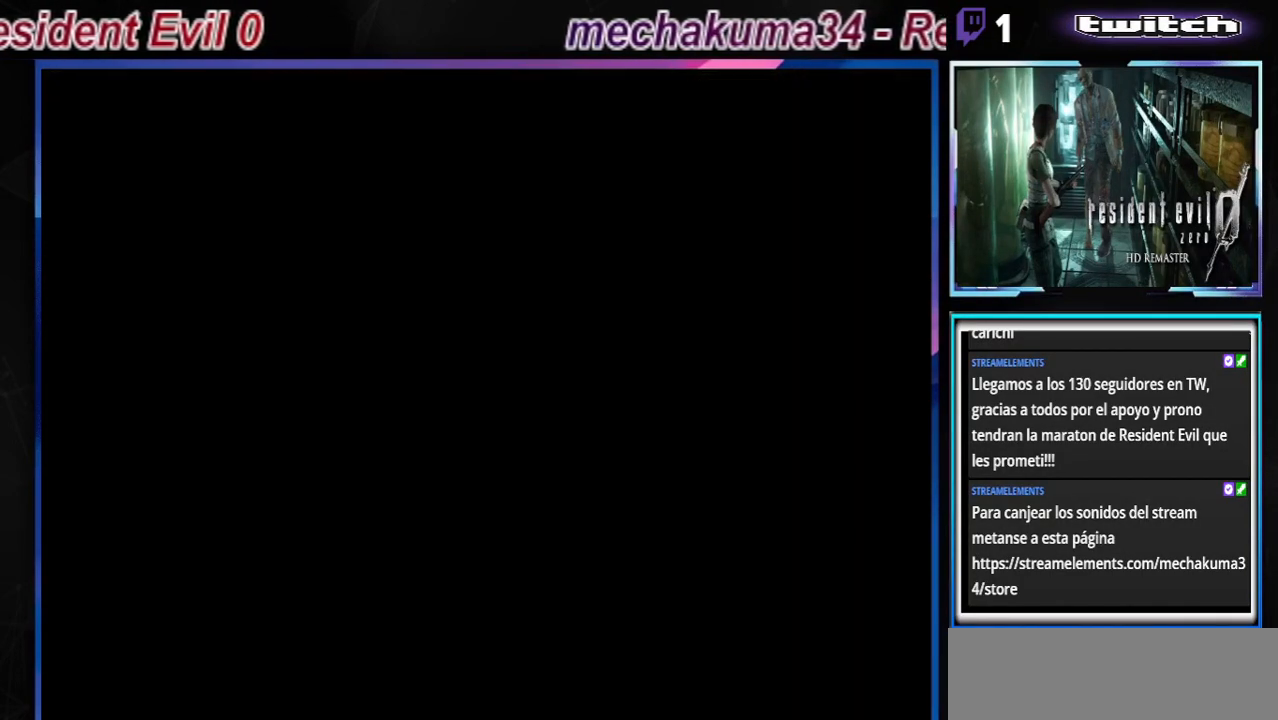
{"buttons": ["B"], "left_stick": "up-right", "events": [[267, "left_stick", "up-right"]]}
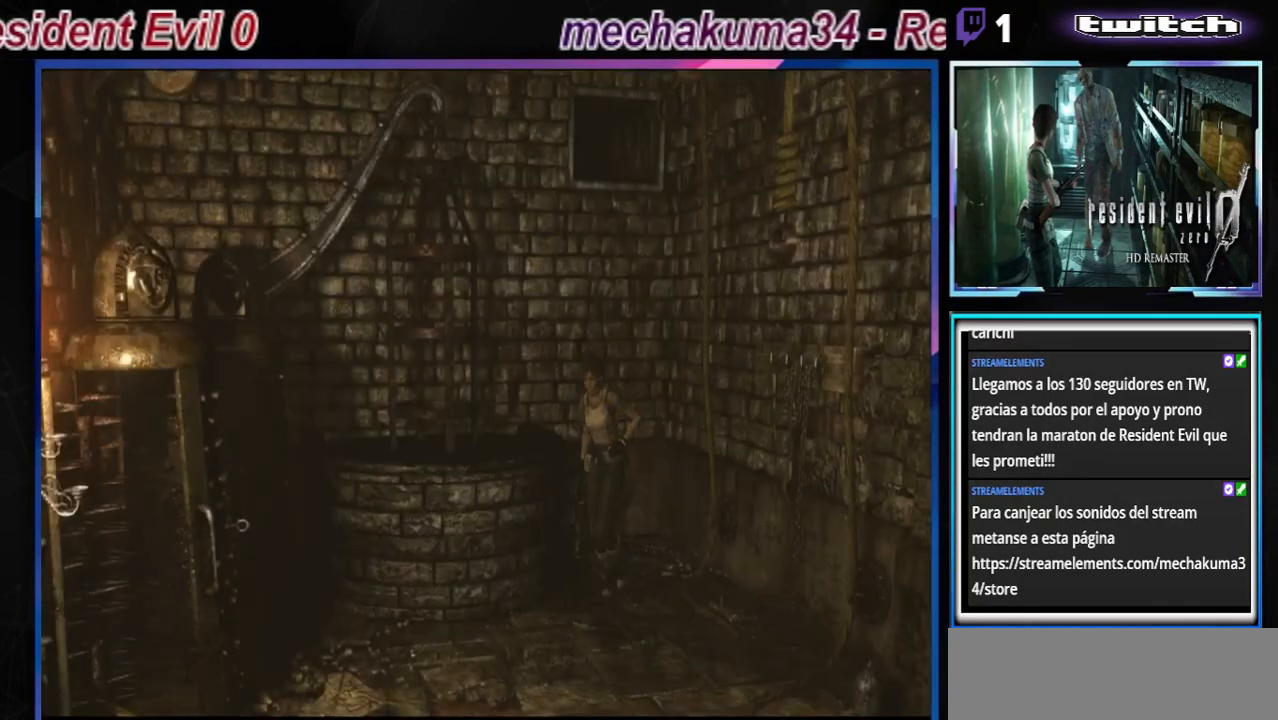
{"buttons": ["B"], "left_stick": "up-left", "events": [[133, "left_stick", "up"], [433, "left_stick", "up-left"]]}
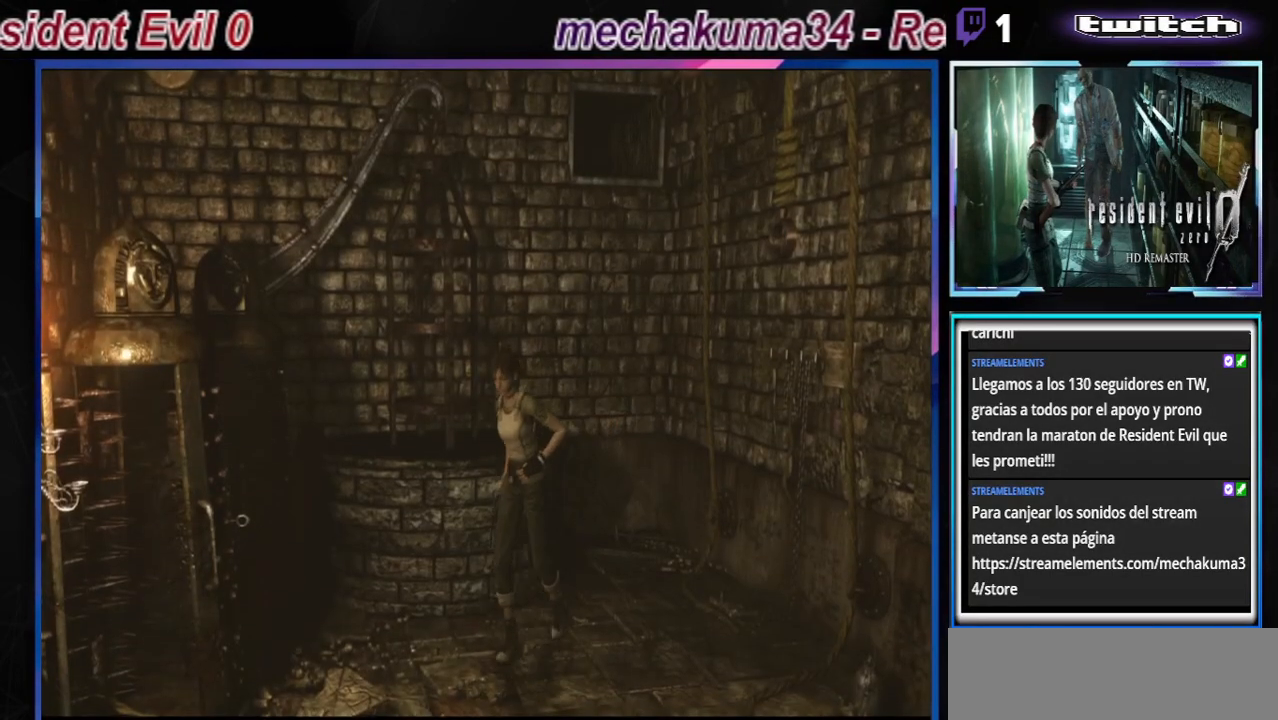
{"buttons": ["B"], "left_stick": "up-left", "events": []}
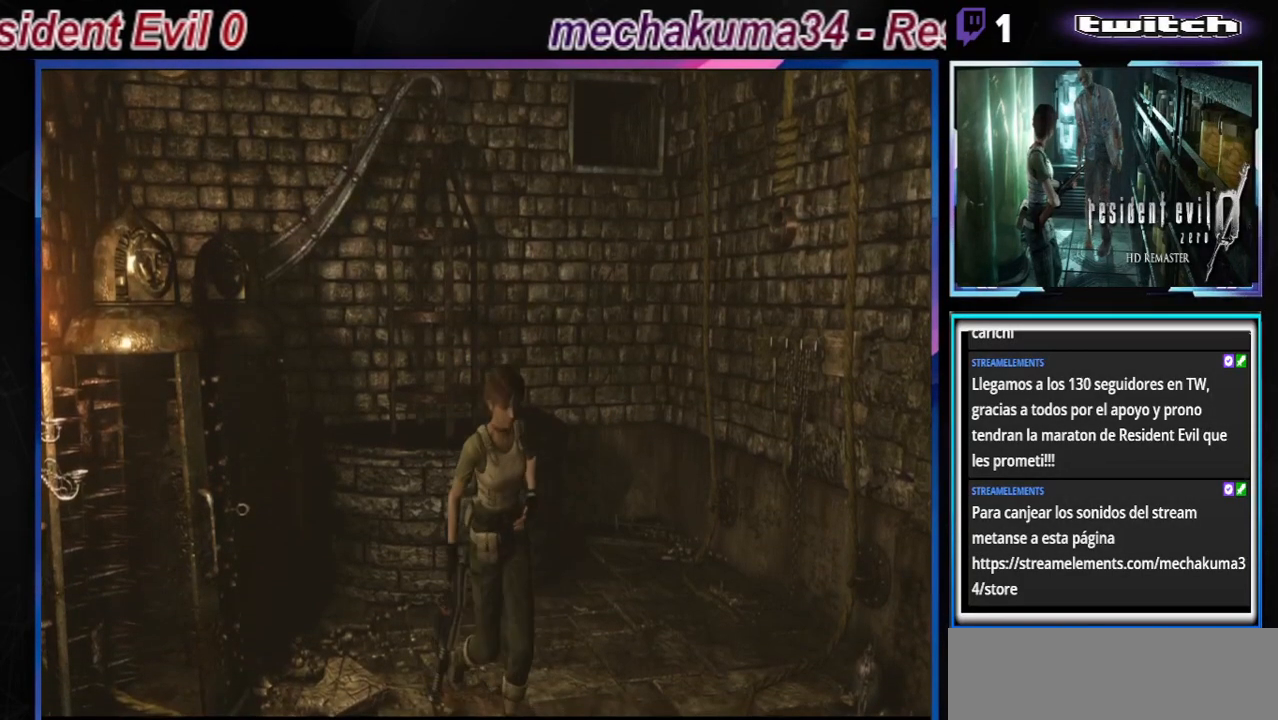
{"buttons": ["B"], "left_stick": "up", "events": [[267, "left_stick", "up"]]}
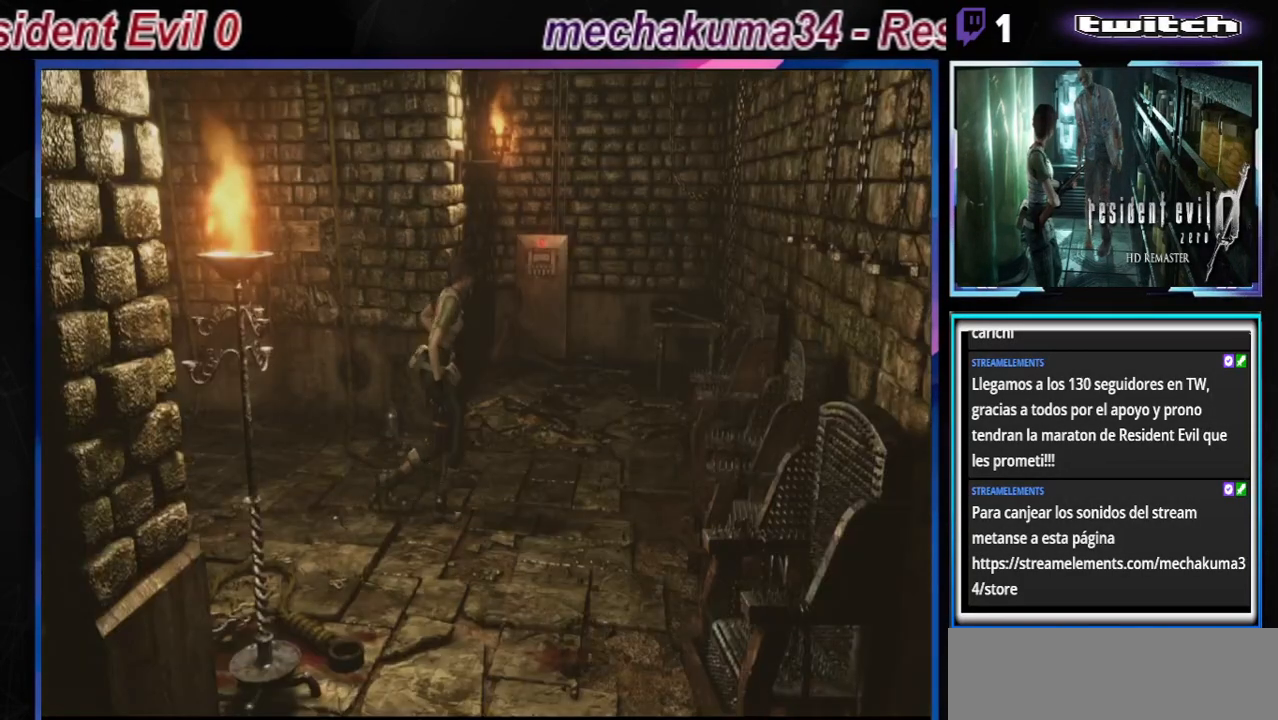
{"buttons": [], "left_stick": "center", "events": [[33, "B", "up"], [33, "left_stick", "center"]]}
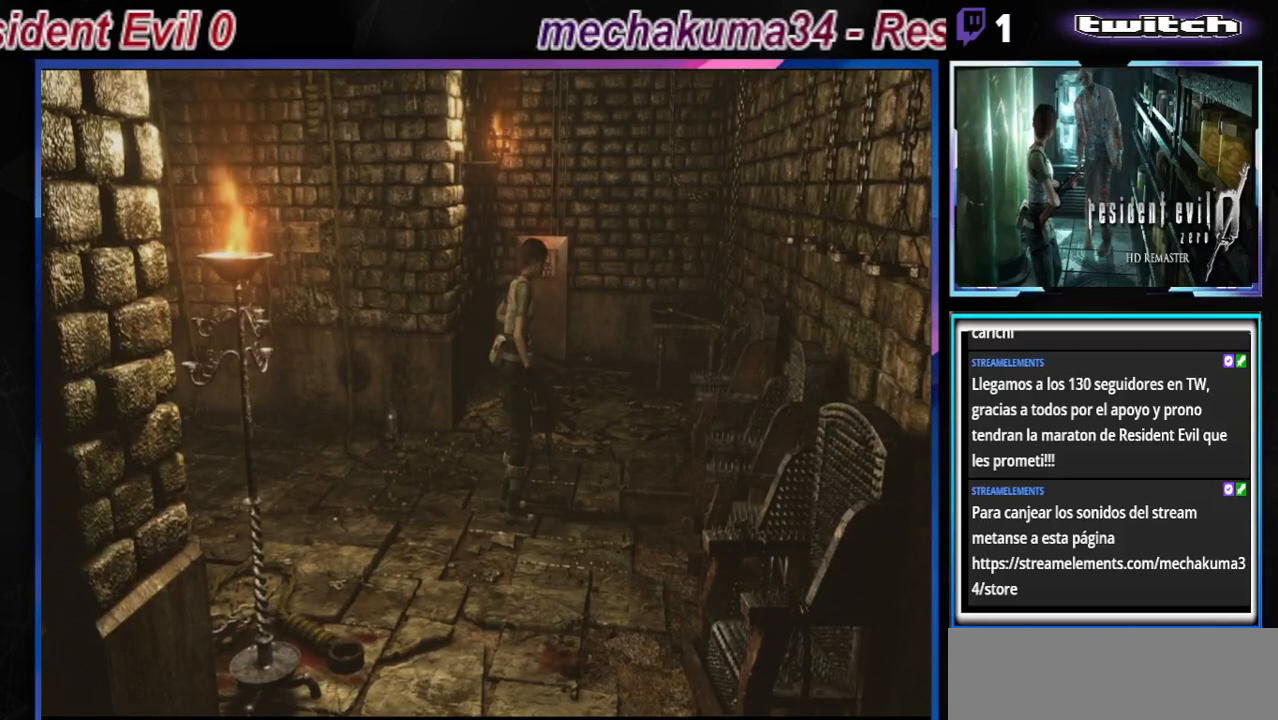
{"buttons": ["B"], "left_stick": "up-left", "events": [[267, "B", "down"], [267, "left_stick", "up"], [333, "left_stick", "up-left"]]}
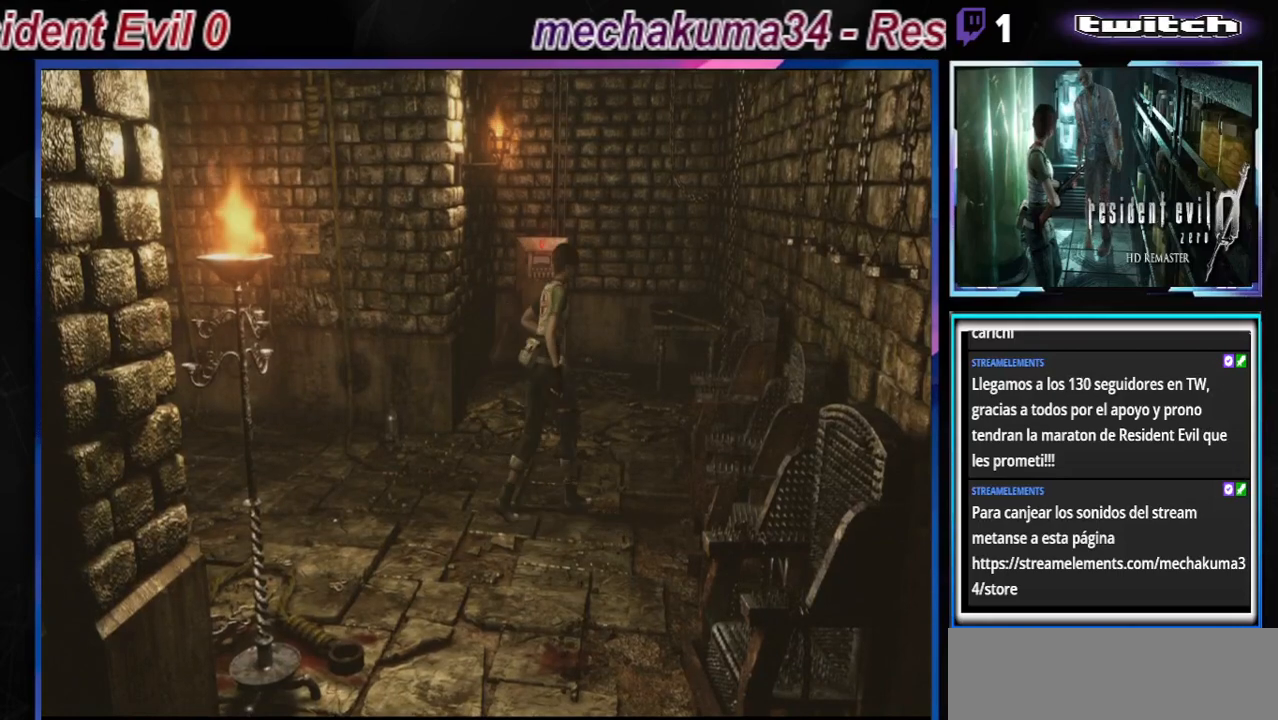
{"buttons": ["B"], "left_stick": "up", "events": [[267, "left_stick", "up"]]}
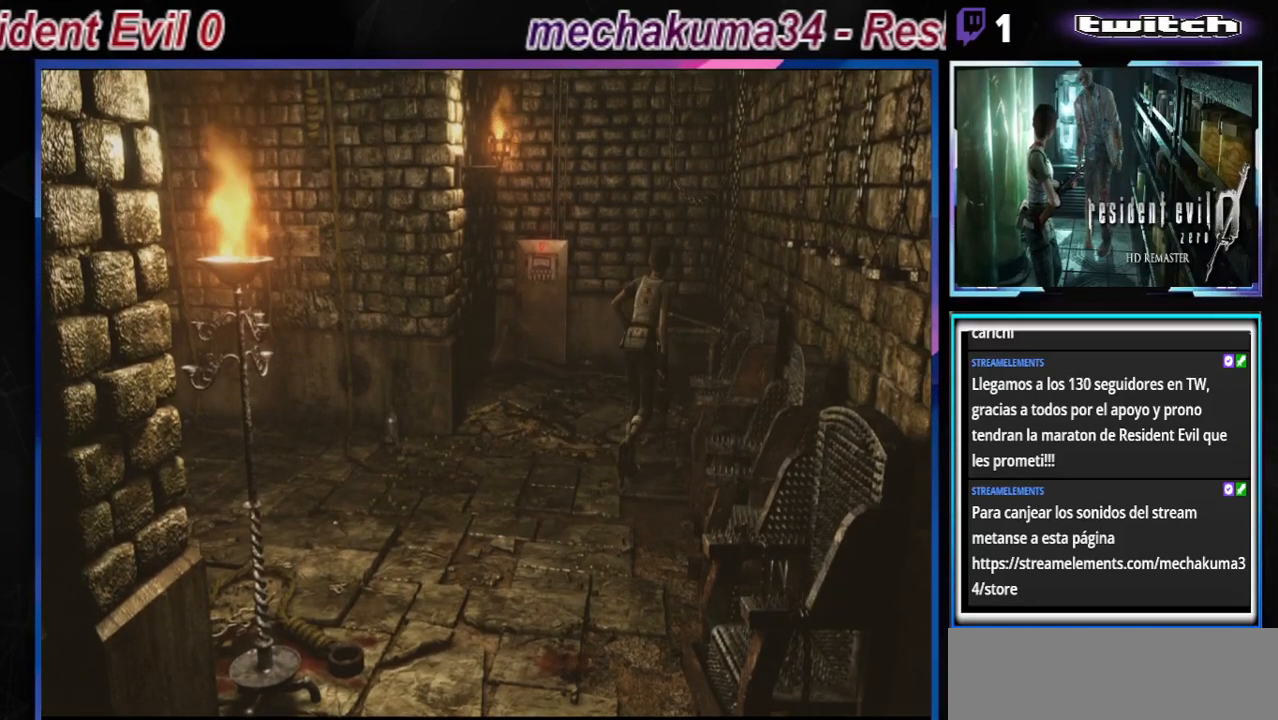
{"buttons": ["B"], "left_stick": "up-left", "events": [[267, "left_stick", "up-left"], [333, "A", "down"], [500, "A", "up"]]}
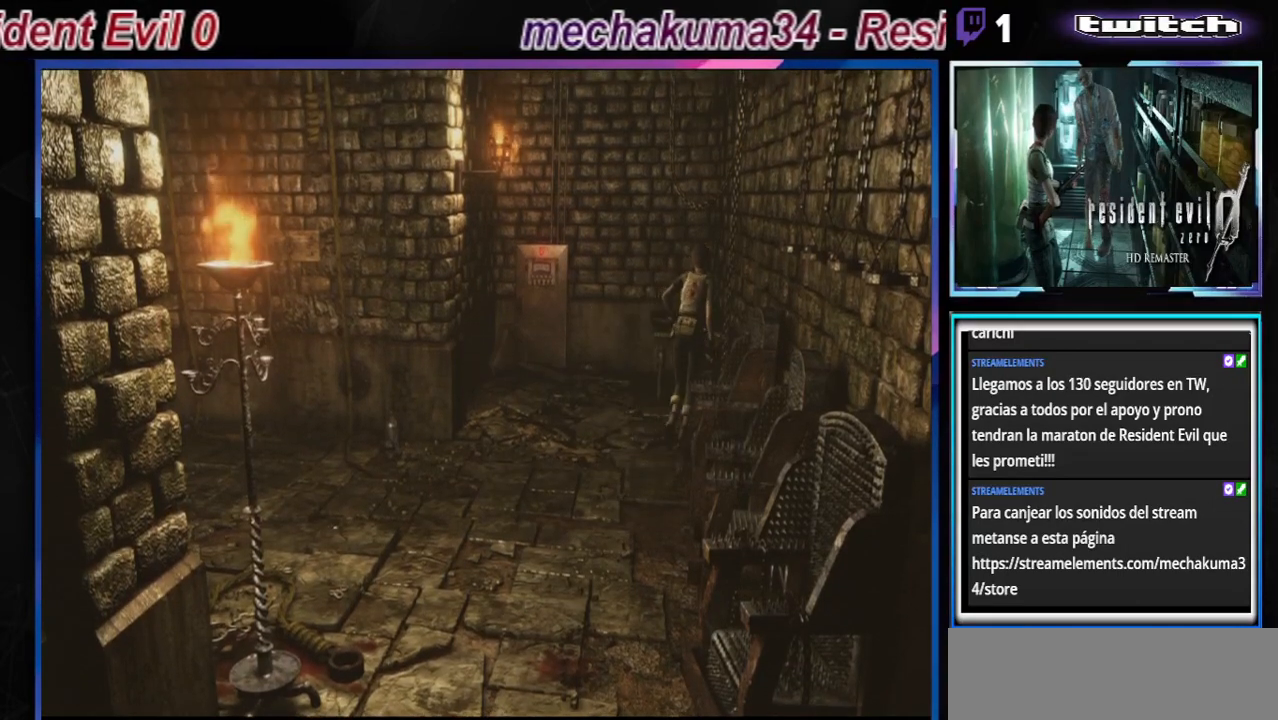
{"buttons": ["A", "B"], "left_stick": "up", "events": [[467, "left_stick", "up"], [500, "A", "down"]]}
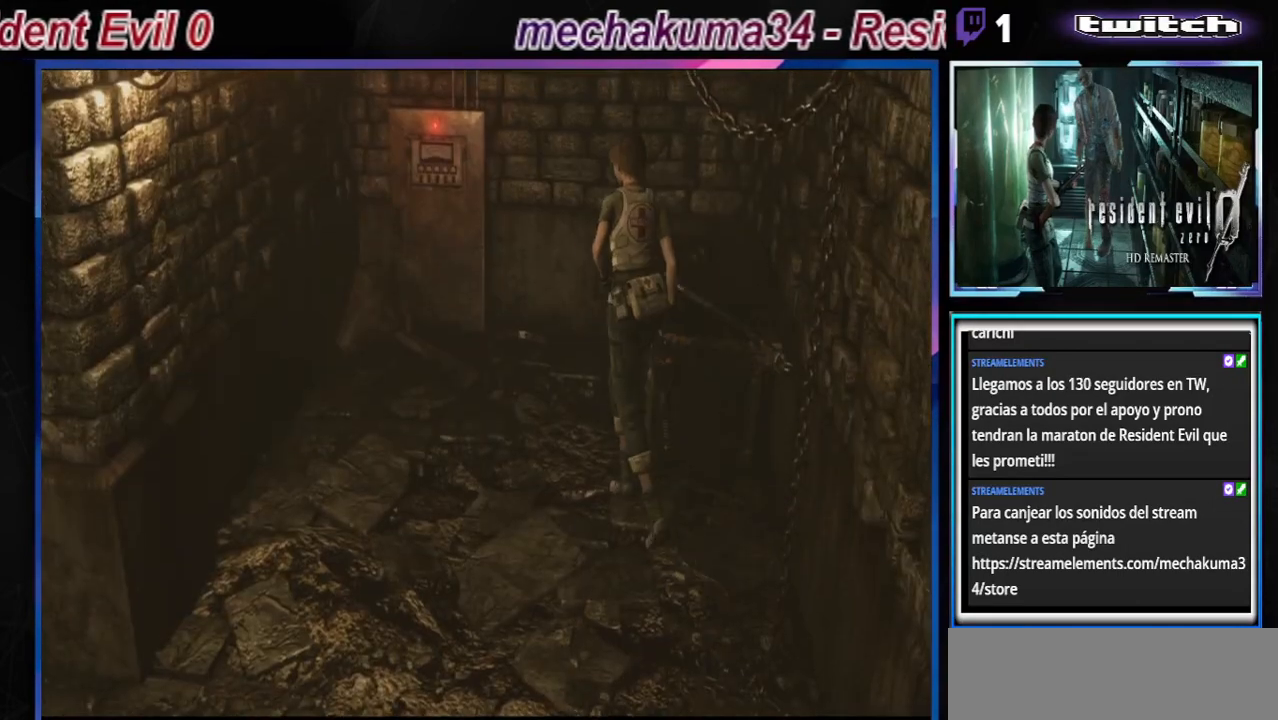
{"buttons": ["B"], "left_stick": "right", "events": [[167, "A", "up"], [233, "left_stick", "up-right"], [333, "left_stick", "right"]]}
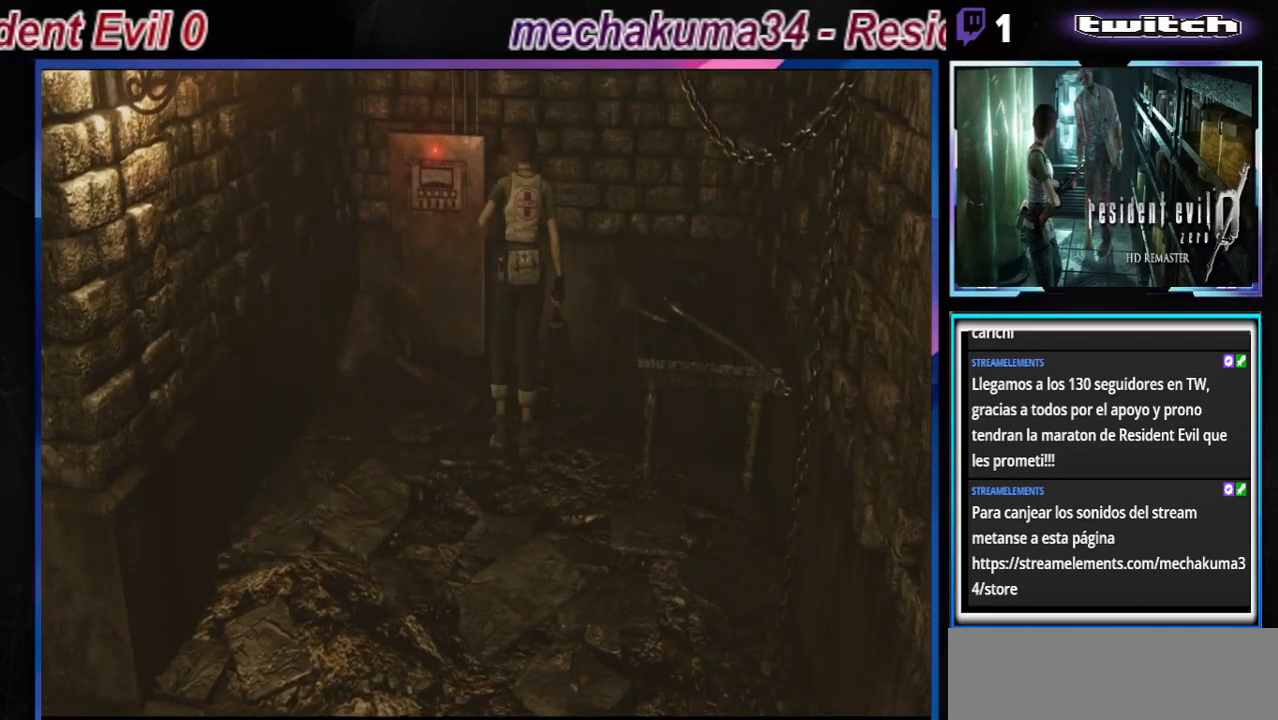
{"buttons": ["A", "B"], "left_stick": "up-left", "events": [[100, "left_stick", "up"], [200, "left_stick", "up-left"], [500, "A", "down"]]}
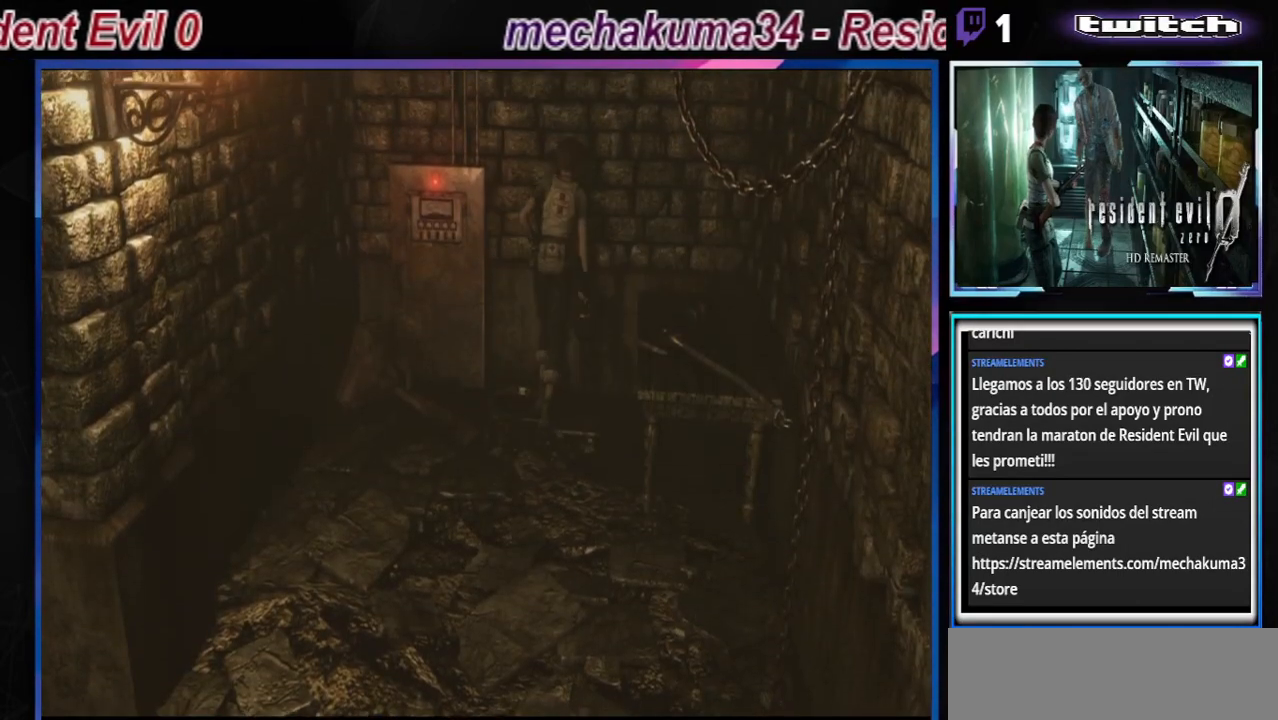
{"buttons": ["B"], "left_stick": "up-left", "events": [[167, "A", "up"]]}
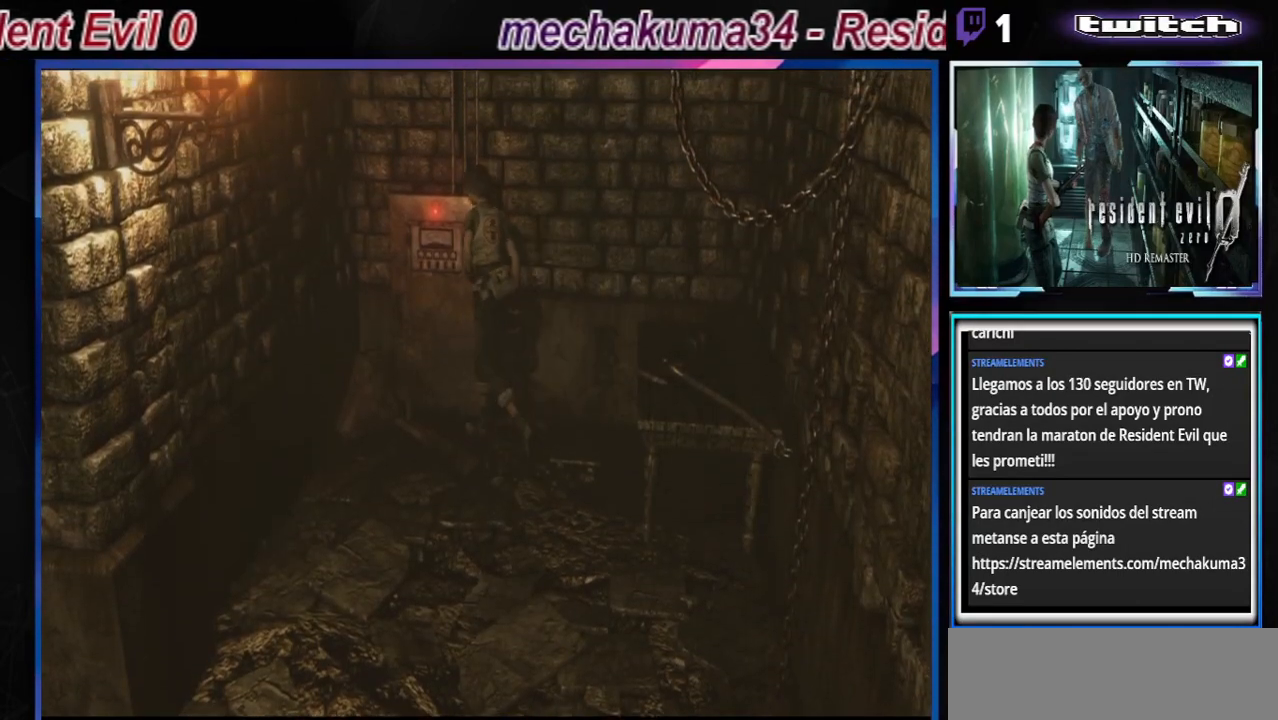
{"buttons": ["B"], "left_stick": "right", "events": [[67, "A", "down"], [167, "left_stick", "right"], [200, "A", "up"], [333, "A", "down"], [467, "A", "up"]]}
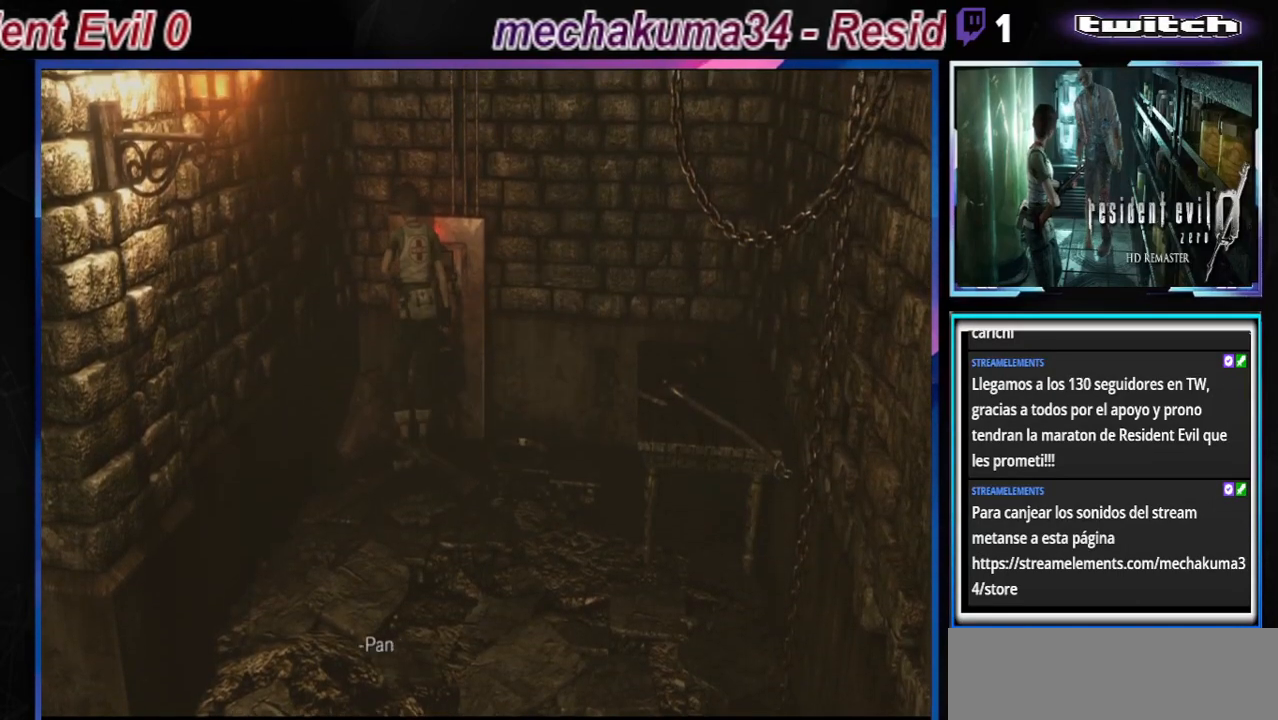
{"buttons": [], "left_stick": "center", "events": [[167, "A", "down"], [200, "B", "up"], [200, "left_stick", "up-right"], [267, "A", "up"], [333, "left_stick", "center"]]}
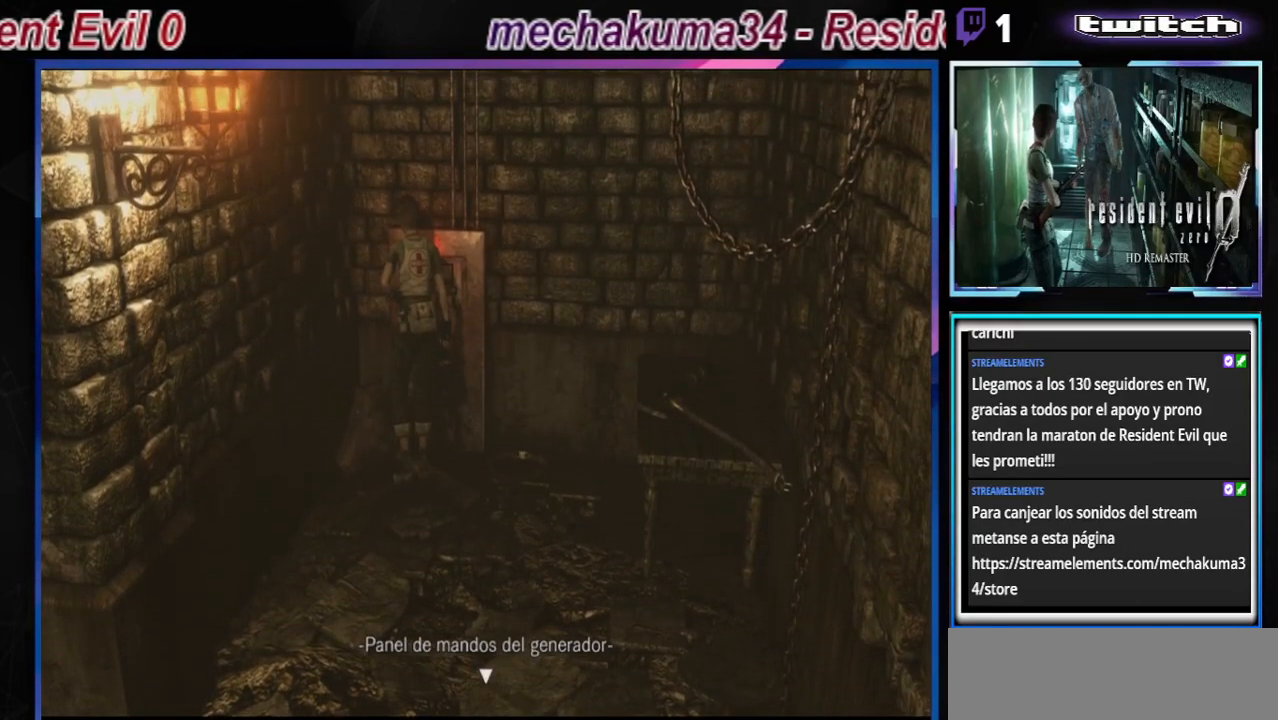
{"buttons": ["A"], "left_stick": "center", "events": [[67, "A", "down"], [200, "A", "up"], [467, "A", "down"]]}